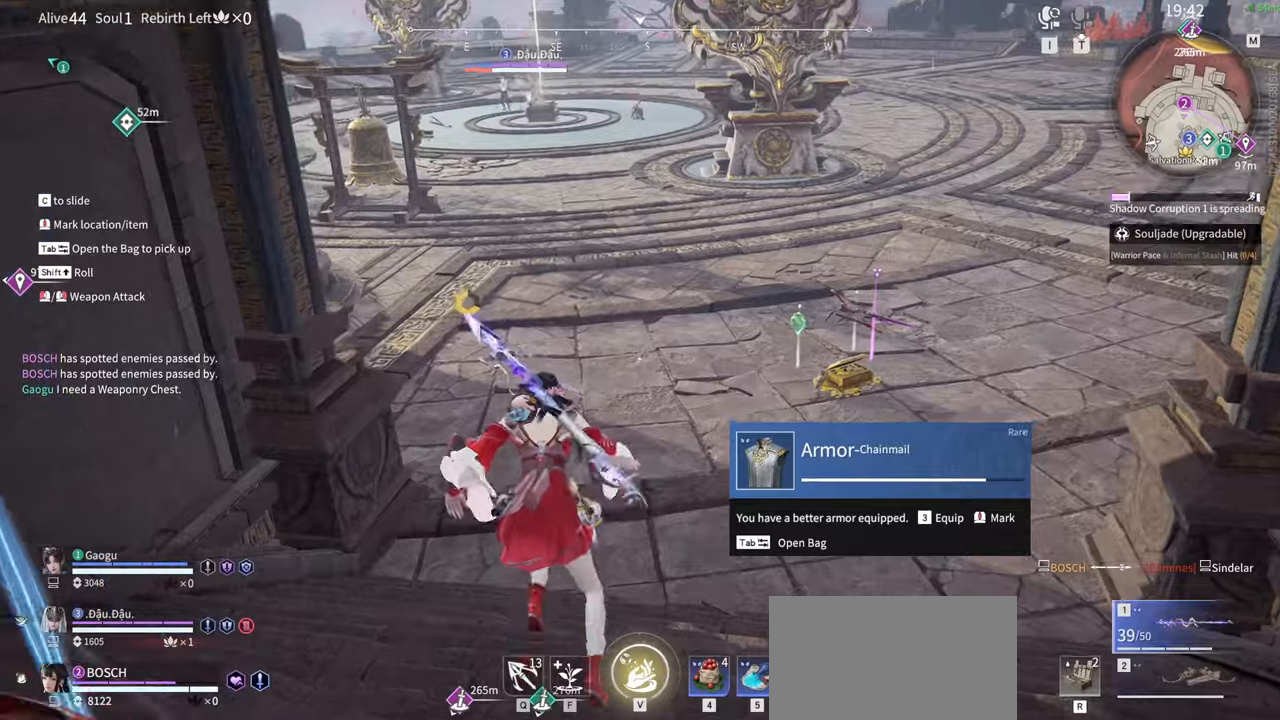
Gameplay with keyboard and mouse; each line is a JSON object with the keys and mouse buttons held at the frame after it. "events" lists presses ("down") and releases ("up") of "1", "2", "3", "4", "5", "a", "alt", "b", "c", "ctrl", "d", "e", "f", "g", "q", "r", "s", "shift", "space", "t", "tab", "tilde", "v", "w", "x", "z", "mouse_left", "mouse_wheel", "mouse_right", "mouse_mb4" and "mouse_mb5" between this image and that frame as [ms after this image, input, new state], when the widget could be followed in between. "mouse_left", "mouse_wheel", "mouse_right", "mouse_mb4", "mouse_mb5" = the "left", "wheel", "right", "mb4", "mb5" buttons of the "mouse" list. No other keys are recorded. "wheel" means that the mouse wheel is clicked or scrolled. Mouse movement is not recorded.
{"keys": ["w"], "mouse": [], "events": [[117, "shift", "up"], [300, "5", "down"], [450, "5", "up"]]}
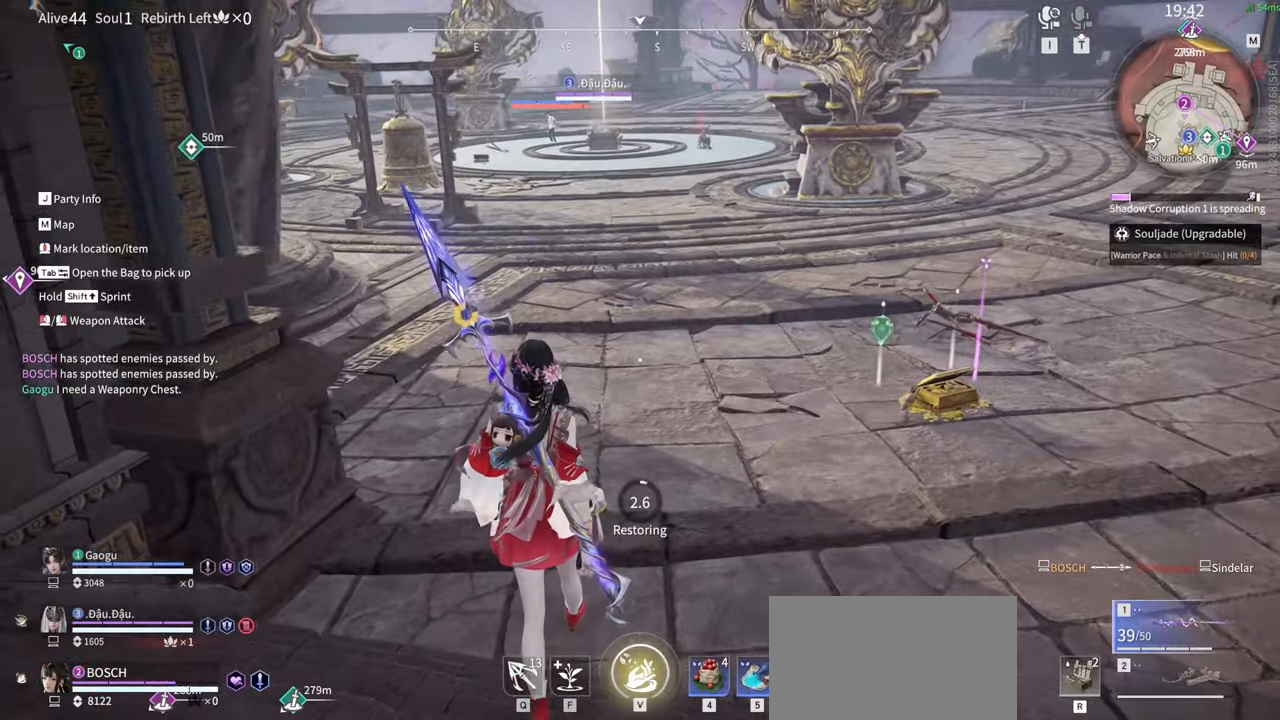
{"keys": ["w"], "mouse": [], "events": []}
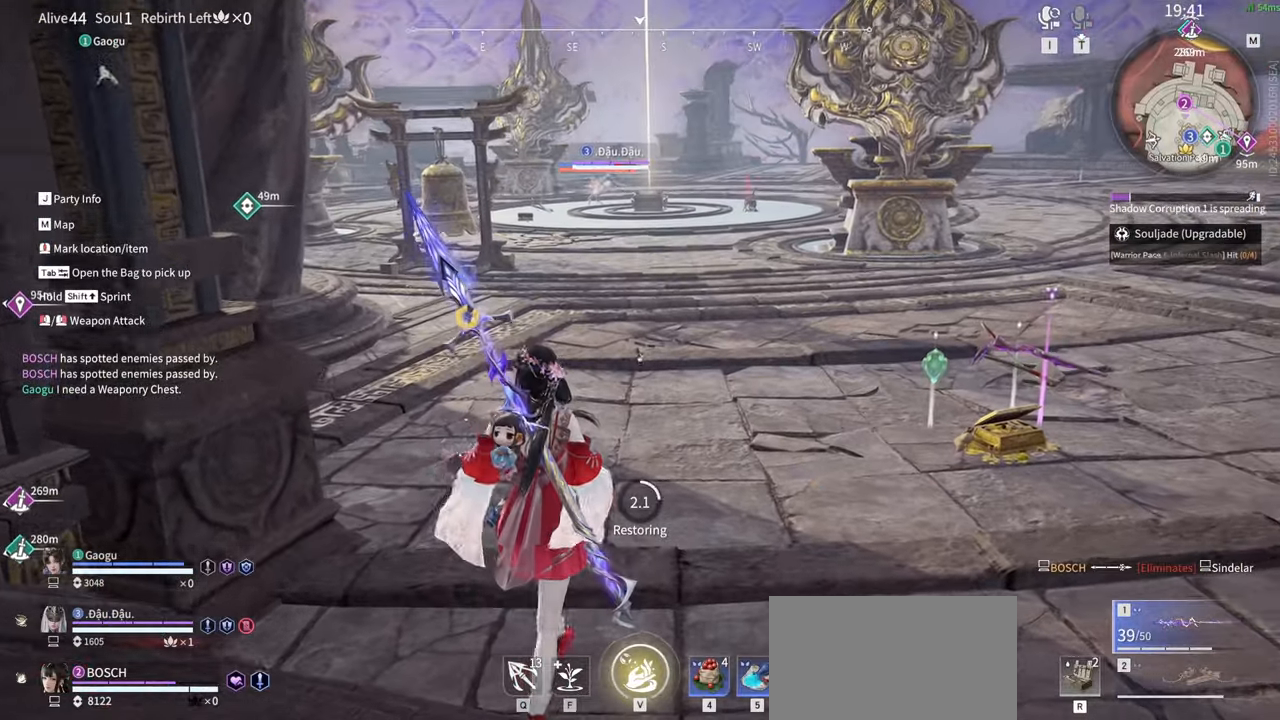
{"keys": ["shift", "w"], "mouse": [], "events": [[350, "shift", "down"]]}
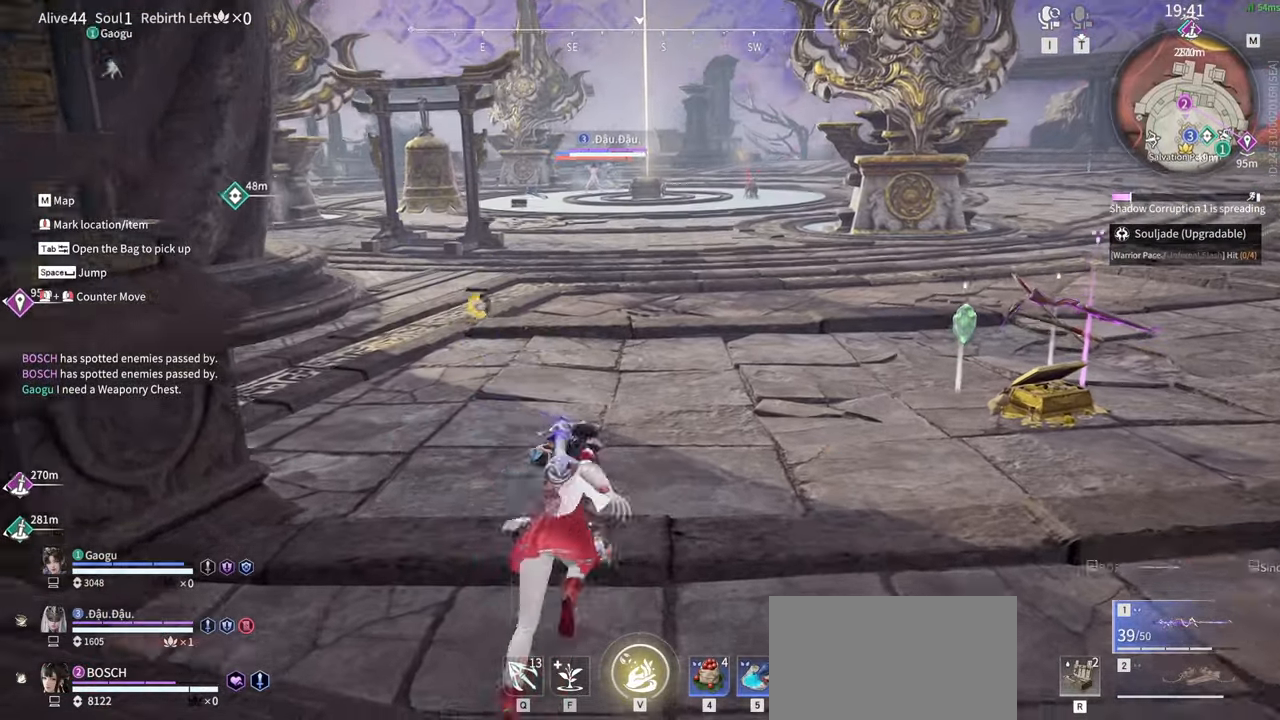
{"keys": ["shift", "w"], "mouse": ["right"], "events": [[167, "mouse_right", "down"], [167, "shift", "up"], [500, "shift", "down"]]}
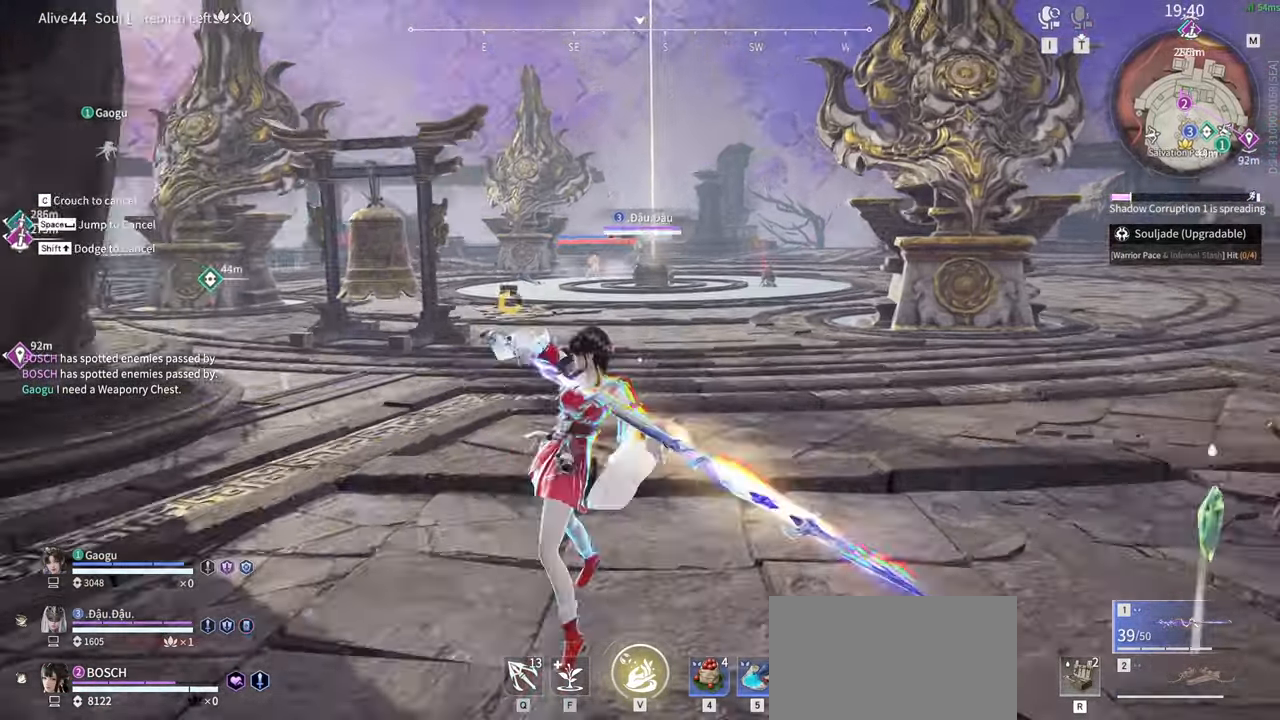
{"keys": ["space", "w"], "mouse": [], "events": [[267, "mouse_right", "up"], [367, "shift", "up"], [417, "mouse_wheel", "down"], [467, "mouse_wheel", "up"], [467, "space", "down"]]}
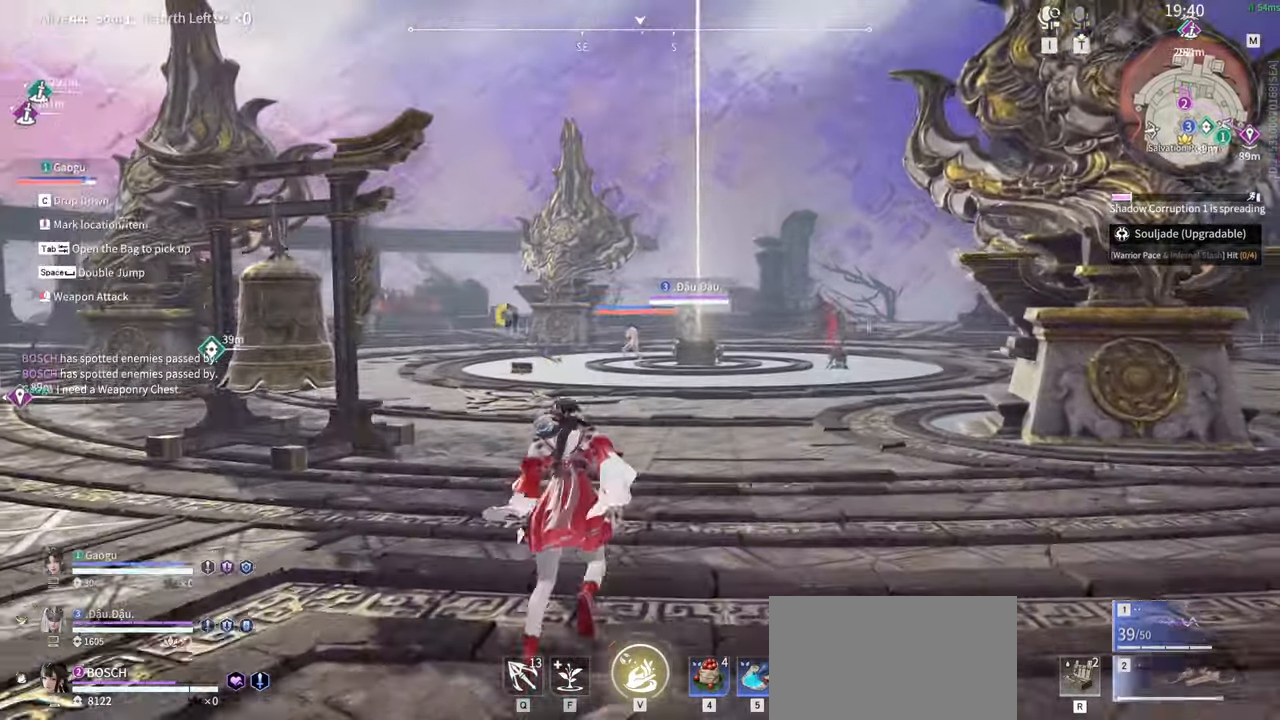
{"keys": ["w"], "mouse": [], "events": [[100, "space", "up"], [300, "mouse_left", "down"], [384, "mouse_left", "up"]]}
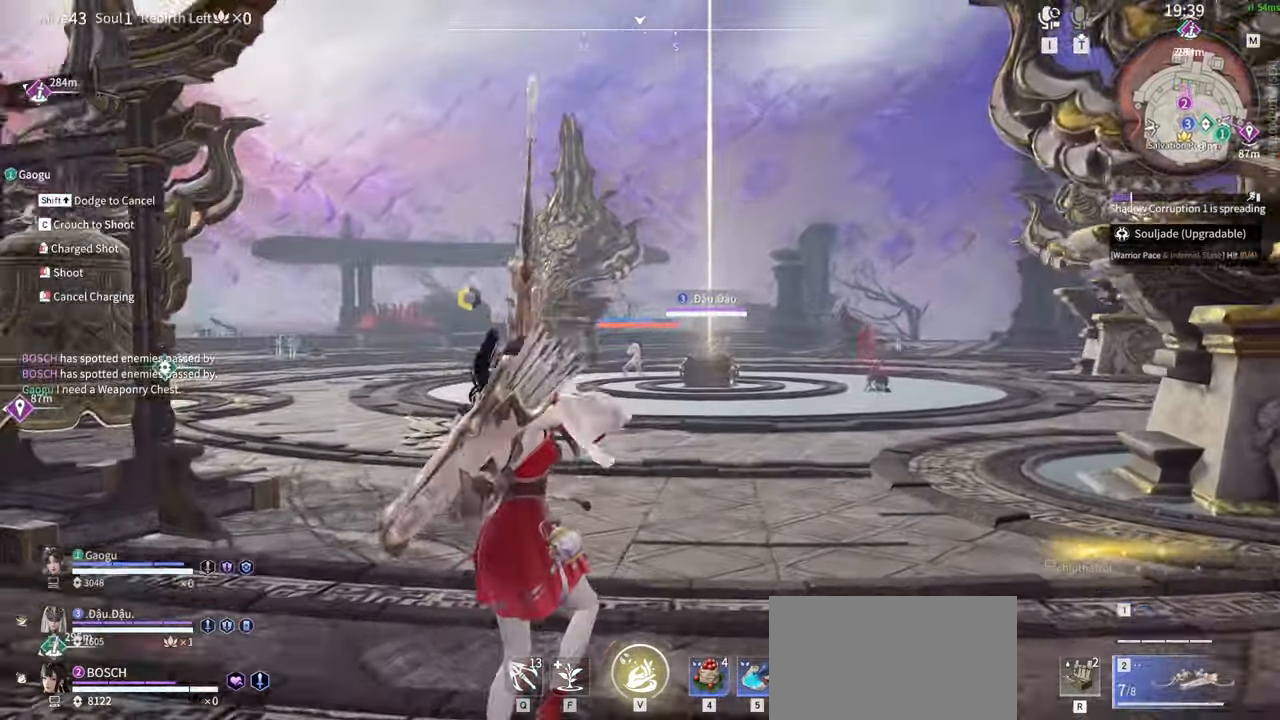
{"keys": ["shift", "w"], "mouse": []}
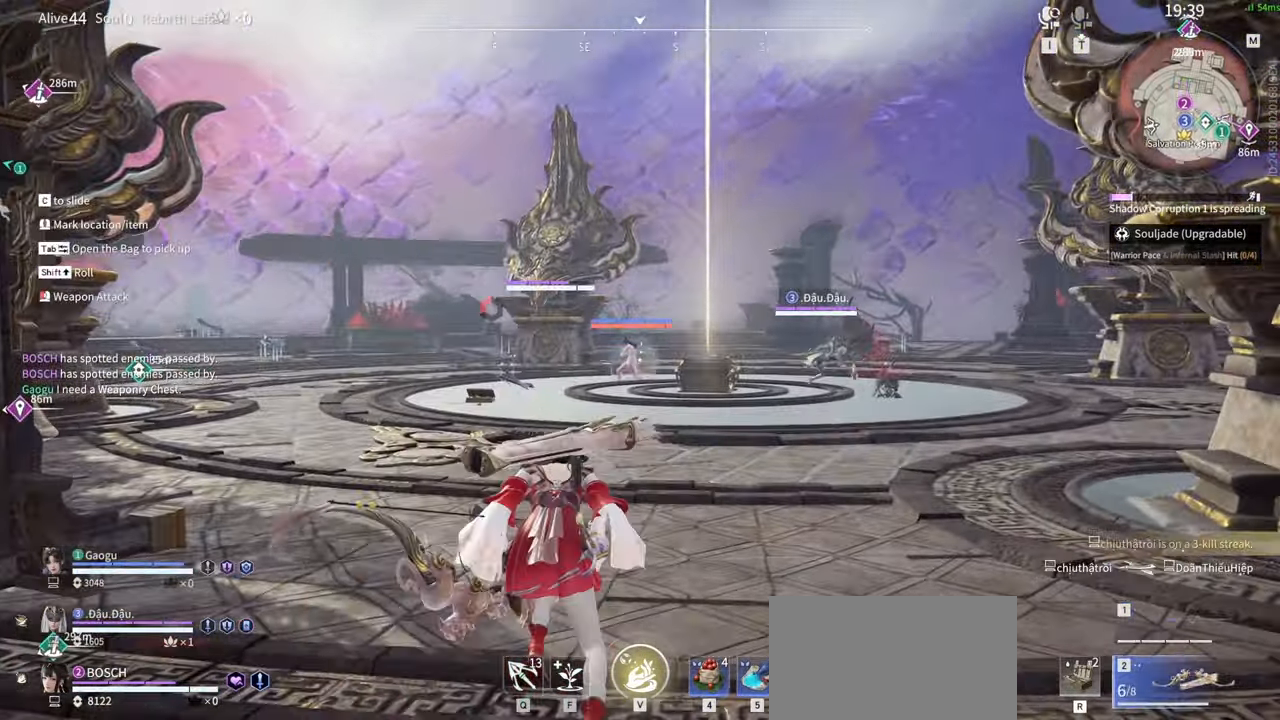
{"keys": ["w"], "mouse": ["left"], "events": [[184, "shift", "up"], [234, "space", "down"], [317, "space", "up"], [467, "mouse_left", "down"]]}
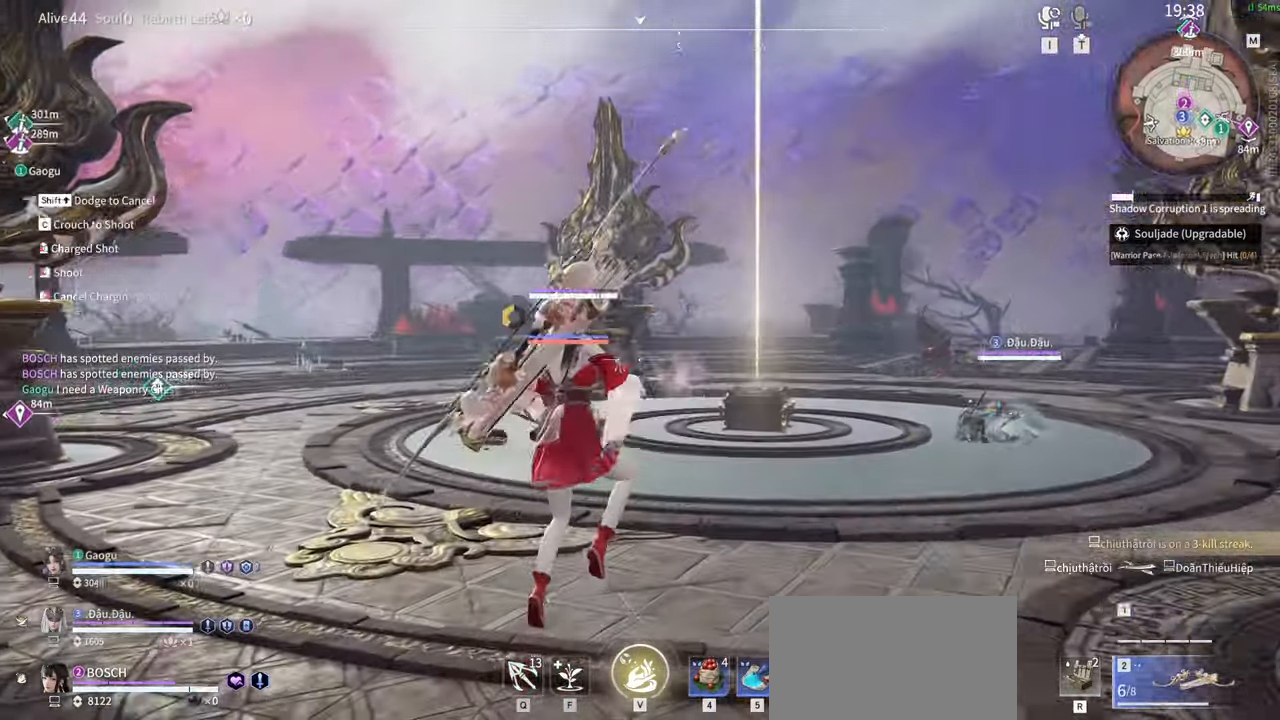
{"keys": ["shift", "w"], "mouse": [], "events": [[150, "mouse_left", "up"], [384, "shift", "down"]]}
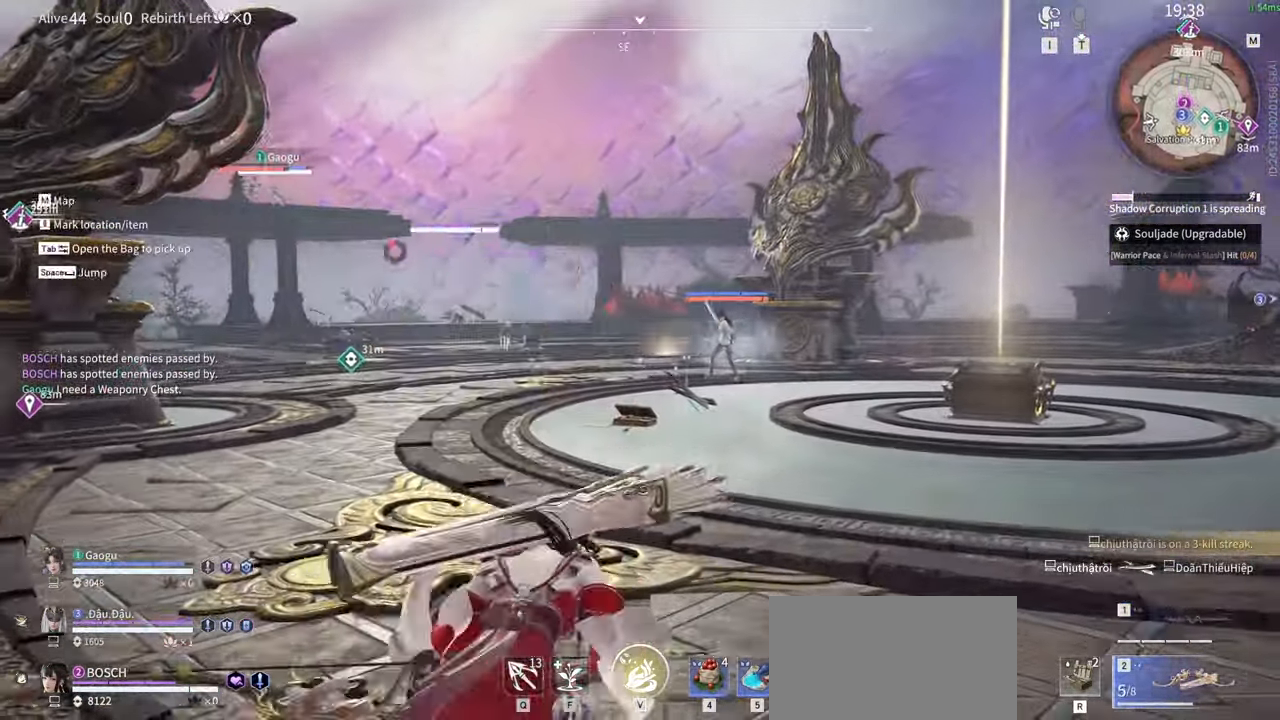
{"keys": ["space", "w"], "mouse": [], "events": [[350, "space", "down"], [384, "shift", "up"]]}
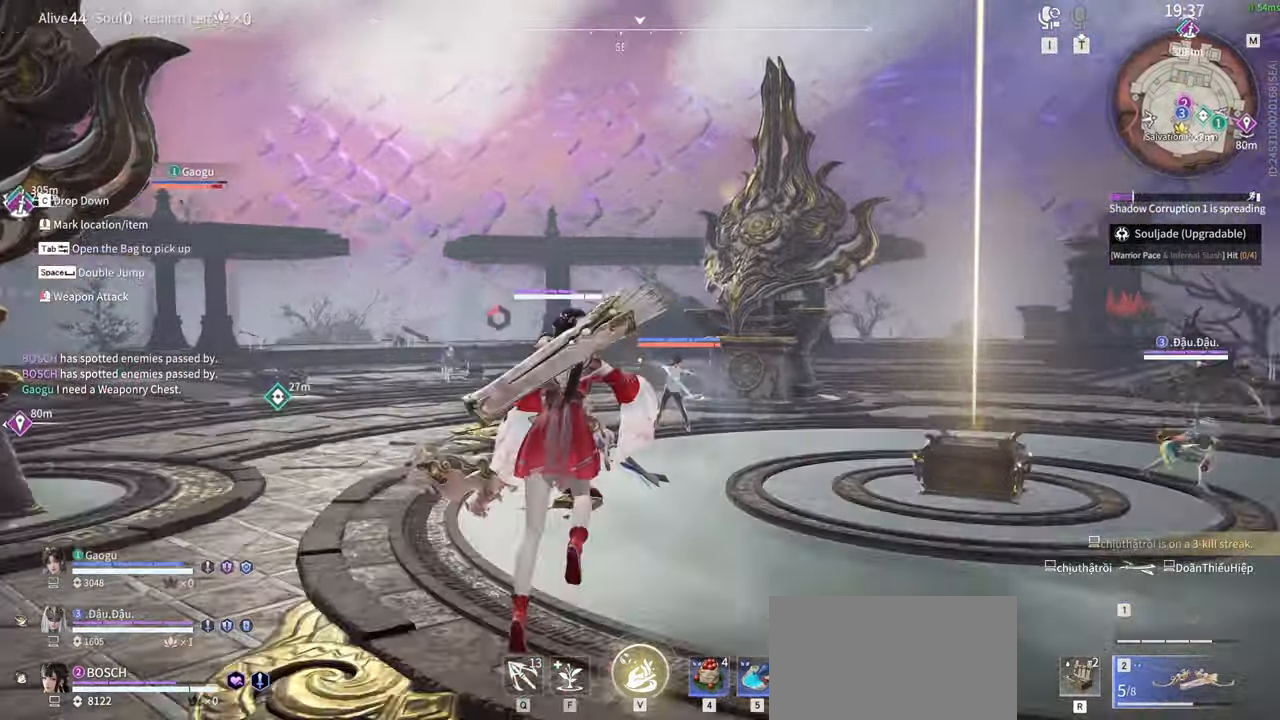
{"keys": [], "mouse": ["left"], "events": [[84, "mouse_wheel", "down"], [84, "space", "up"], [134, "w", "up"], [184, "mouse_wheel", "up"], [317, "q", "down"], [317, "space", "down"], [367, "mouse_left", "down"], [467, "q", "up"], [467, "space", "up"]]}
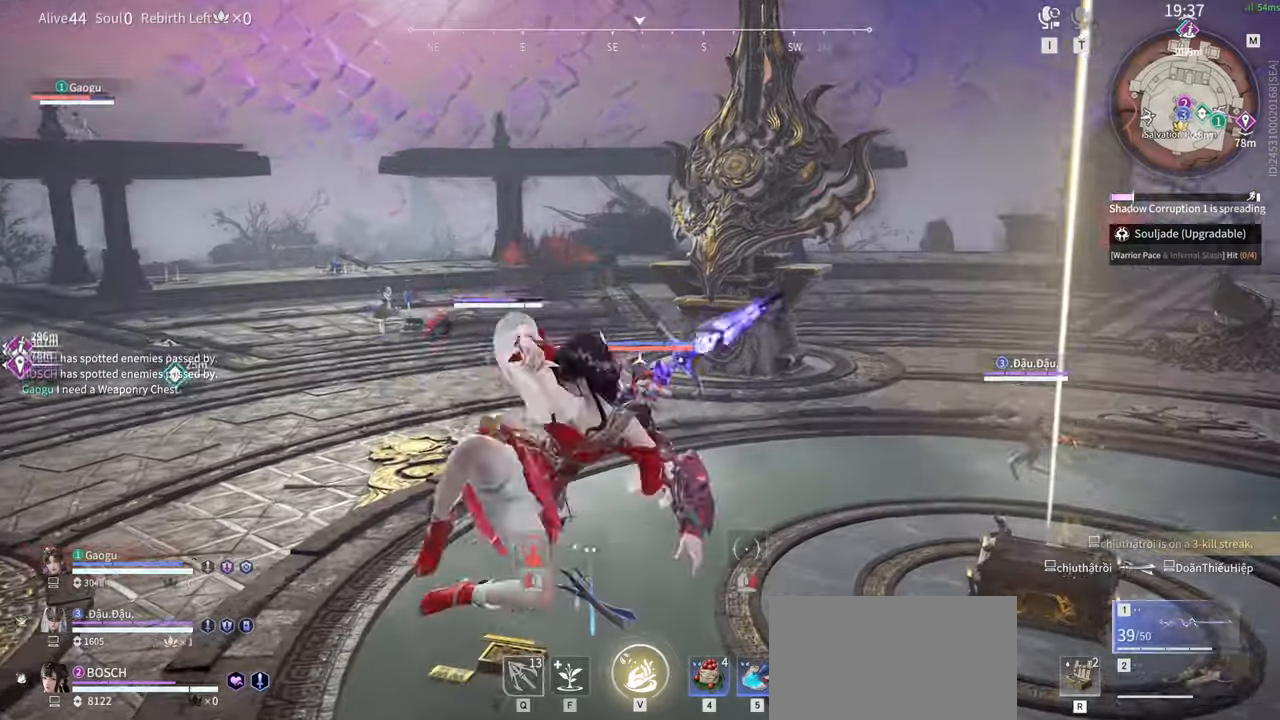
{"keys": ["s"], "mouse": [], "events": [[100, "mouse_left", "up"], [150, "a", "down"], [200, "shift", "down"], [284, "s", "down"], [467, "a", "up"], [484, "shift", "up"]]}
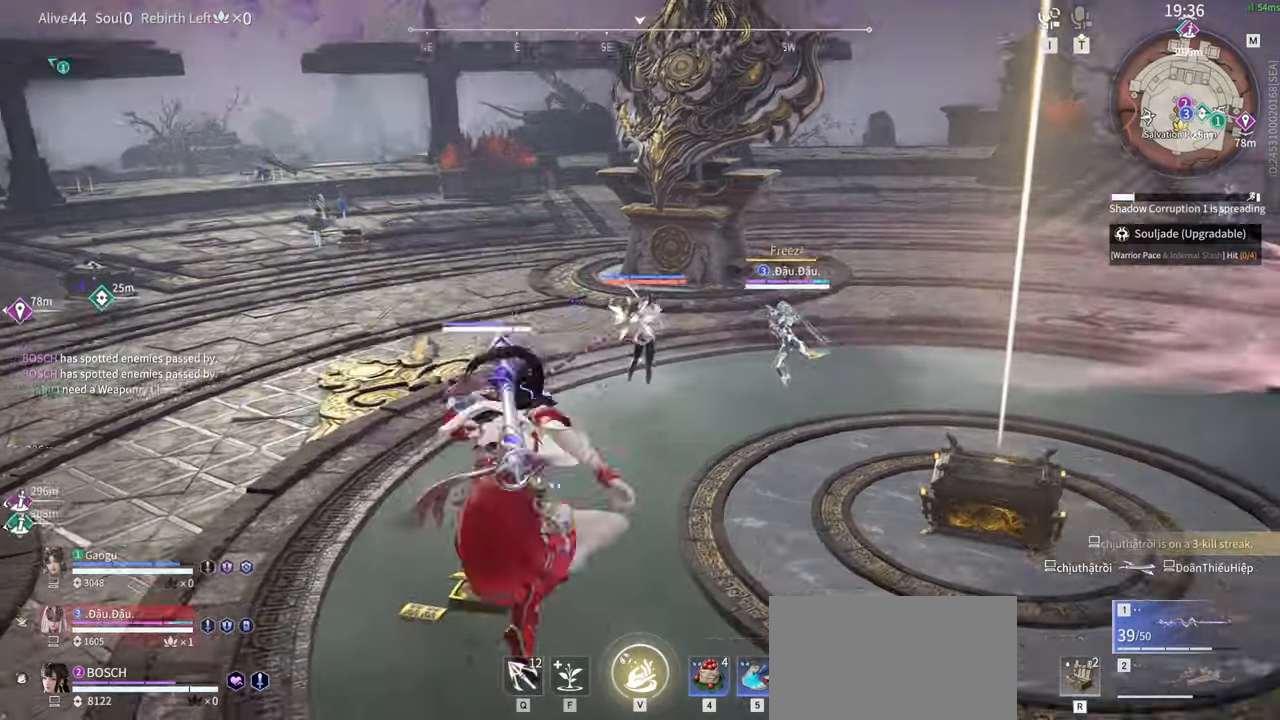
{"keys": ["f", "s"], "mouse": [], "events": [[500, "f", "down"]]}
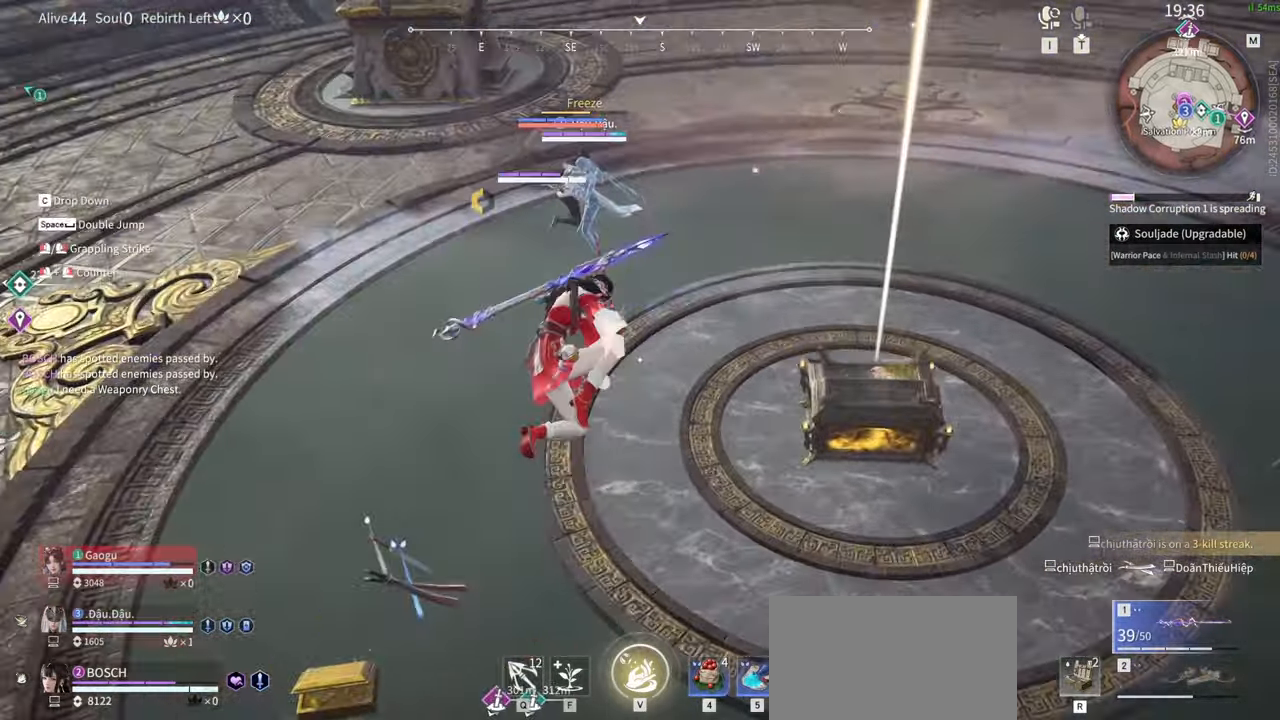
{"keys": [], "mouse": [], "events": [[84, "f", "up"], [184, "f", "down"], [184, "s", "up"], [217, "f", "up"]]}
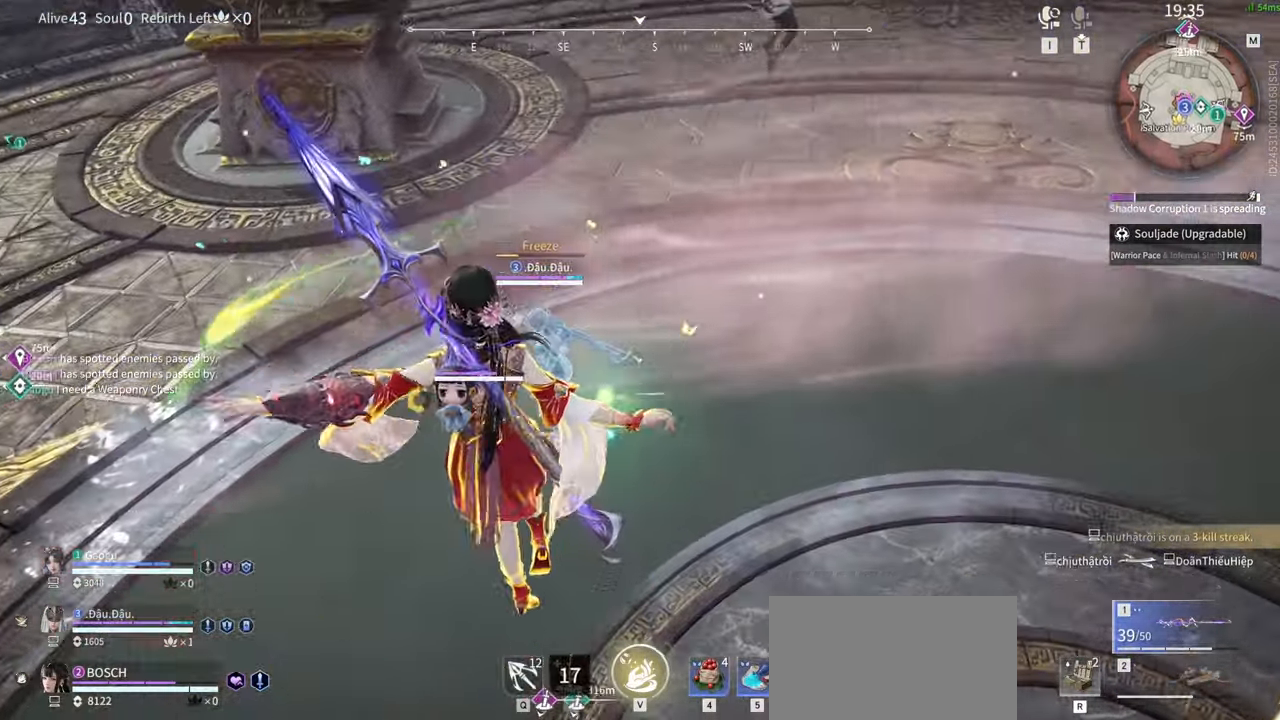
{"keys": ["shift", "w"], "mouse": [], "events": [[334, "w", "down"], [434, "shift", "down"]]}
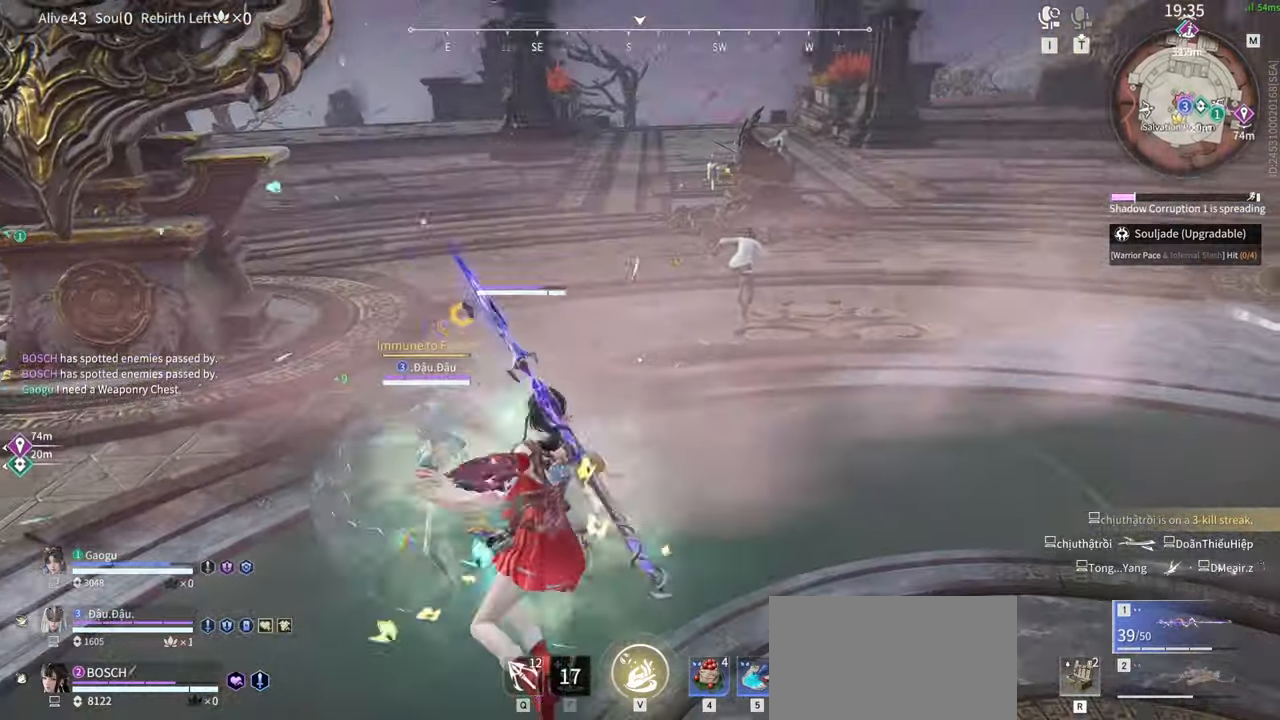
{"keys": ["q", "space", "w"], "mouse": ["left"]}
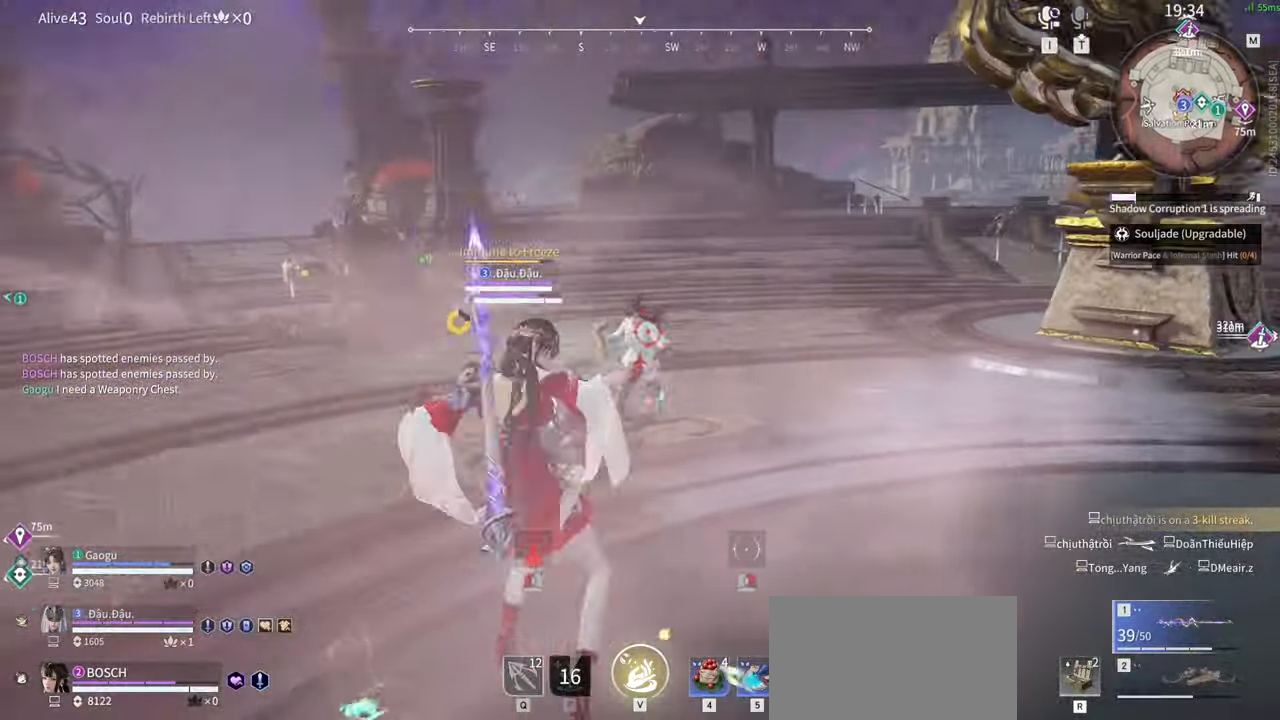
{"keys": ["a", "shift"], "mouse": [], "events": [[34, "q", "up"], [34, "space", "up"], [217, "a", "down"], [217, "shift", "down"], [267, "mouse_left", "up"], [367, "w", "up"]]}
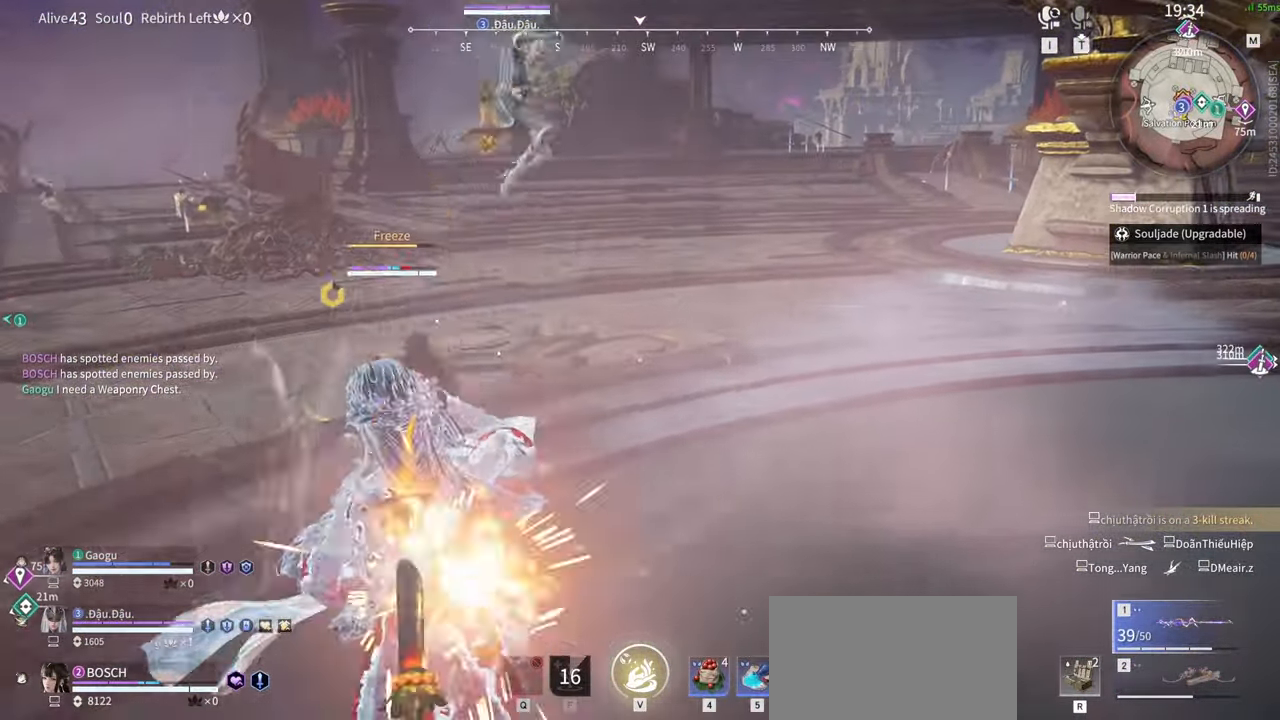
{"keys": [], "mouse": ["left"], "events": [[50, "s", "down"], [100, "shift", "up"], [150, "a", "up"], [150, "s", "up"], [384, "mouse_left", "down"]]}